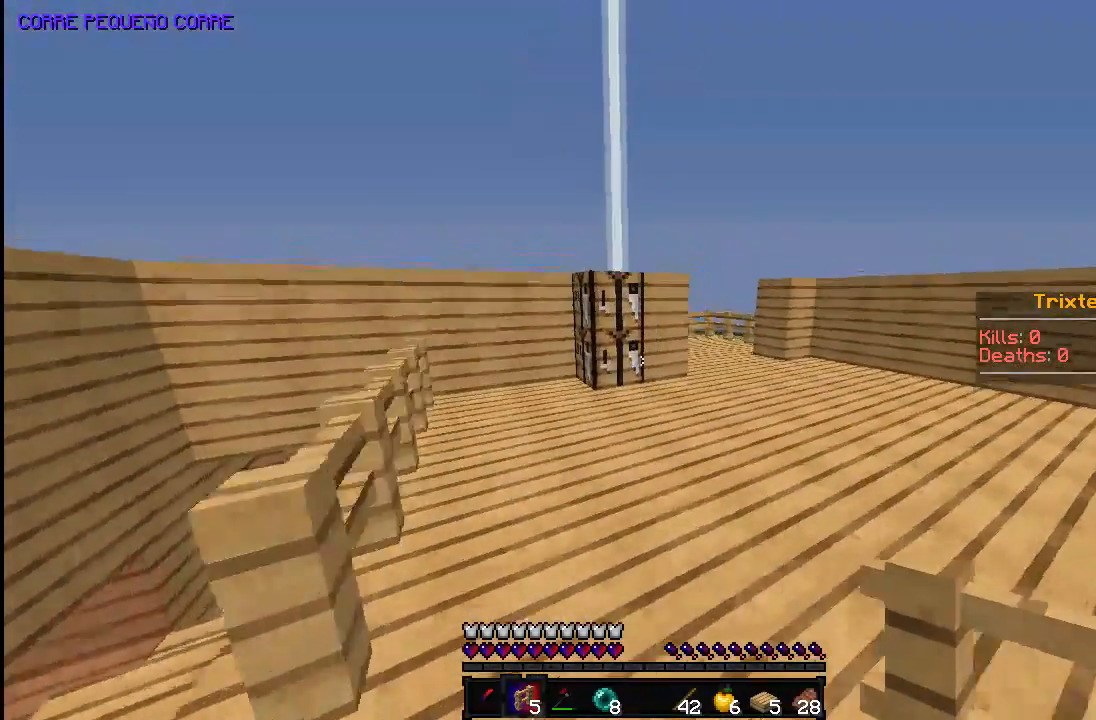
Gameplay with keyboard and mouse; each line is a JSON object with the keys and mouse buttons held at the frame after it. "events" lists presses ("down") and releases ("up") of "a", "d", "s", "space", "w", "mouse_left" and "mouse_right" between this image and that frame as [ms after this image, input, new state], when the widget could be followed in between. "mouse_left", "mouse_right" = the "left", "right" buttons of the "mouse" list. No other keys are recorded. Fast repeated clicks can show as one long hold. Mouse movement is not recorded.
{"keys": [], "mouse": [], "events": [[133, "d", "up"], [433, "a", "down"], [483, "a", "up"], [483, "w", "up"]]}
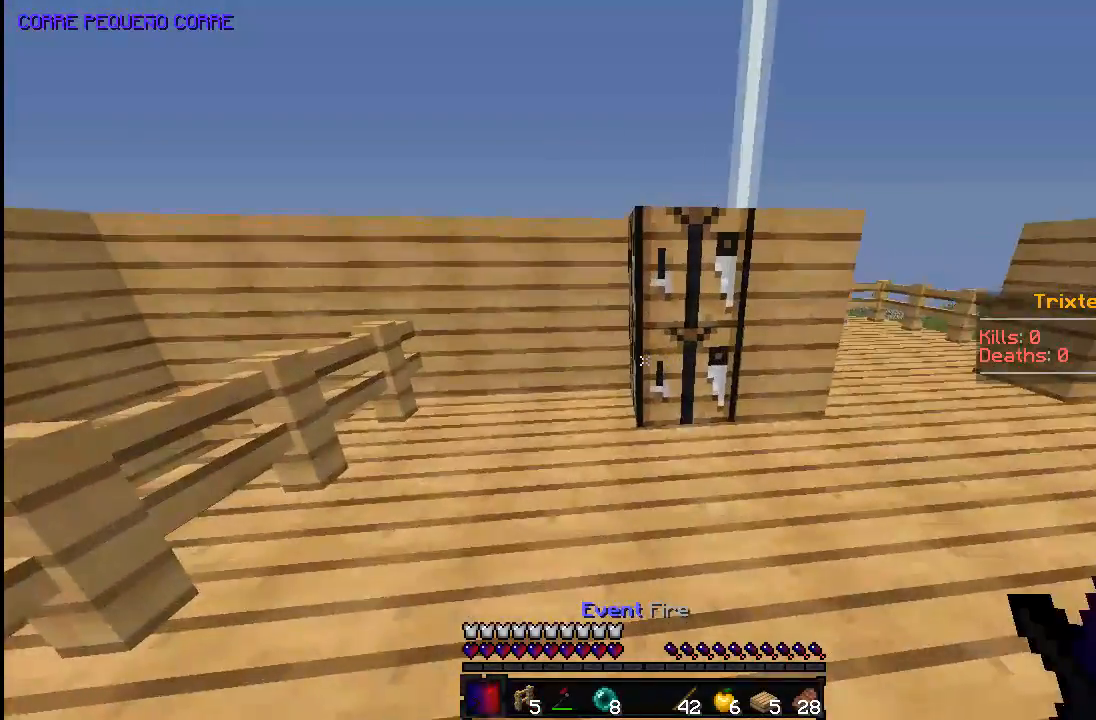
{"keys": [], "mouse": [], "events": [[333, "a", "down"], [383, "a", "up"]]}
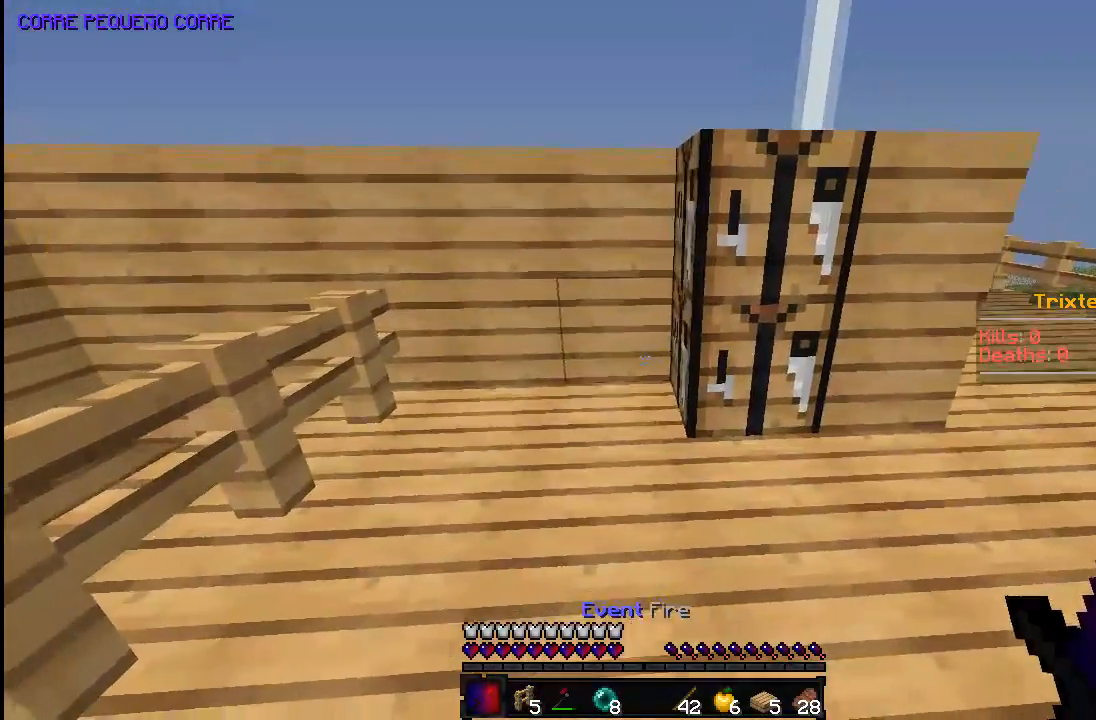
{"keys": [], "mouse": [], "events": [[183, "d", "down"], [283, "d", "up"]]}
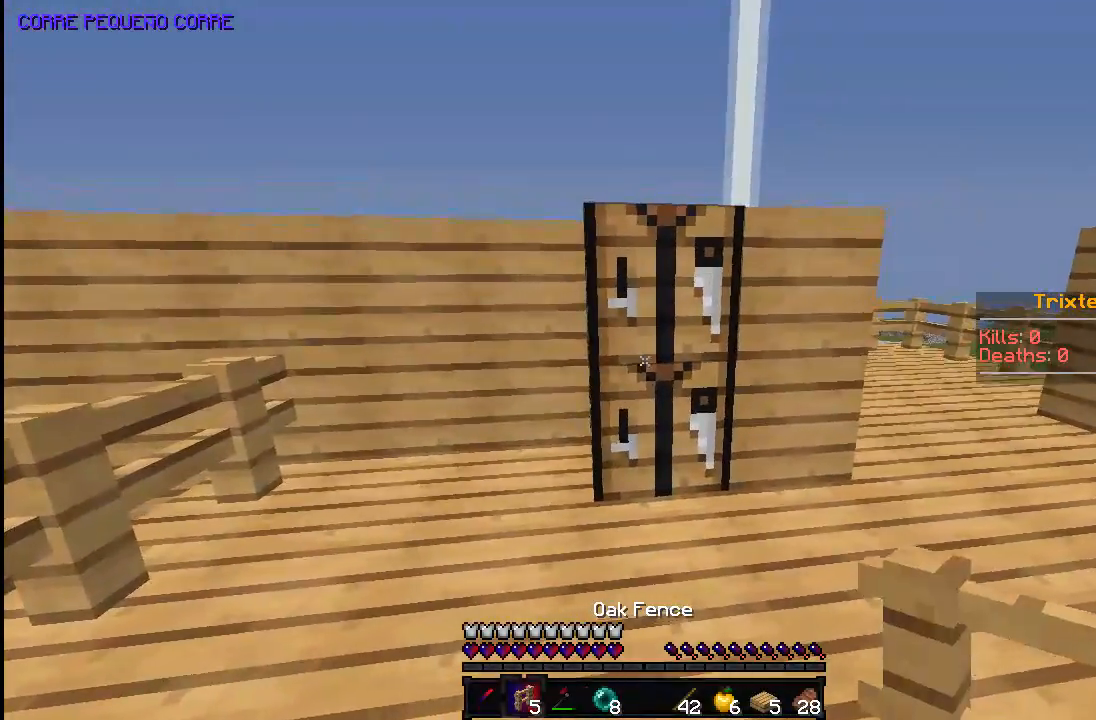
{"keys": [], "mouse": [], "events": []}
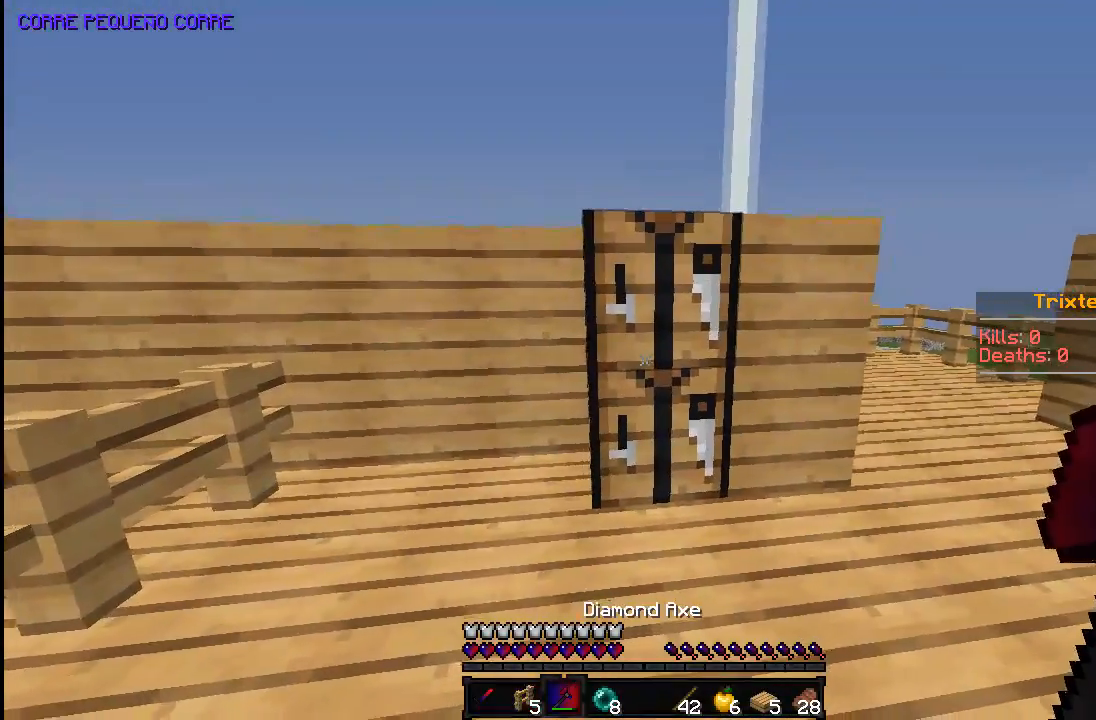
{"keys": [], "mouse": [], "events": [[233, "a", "down"], [433, "a", "up"]]}
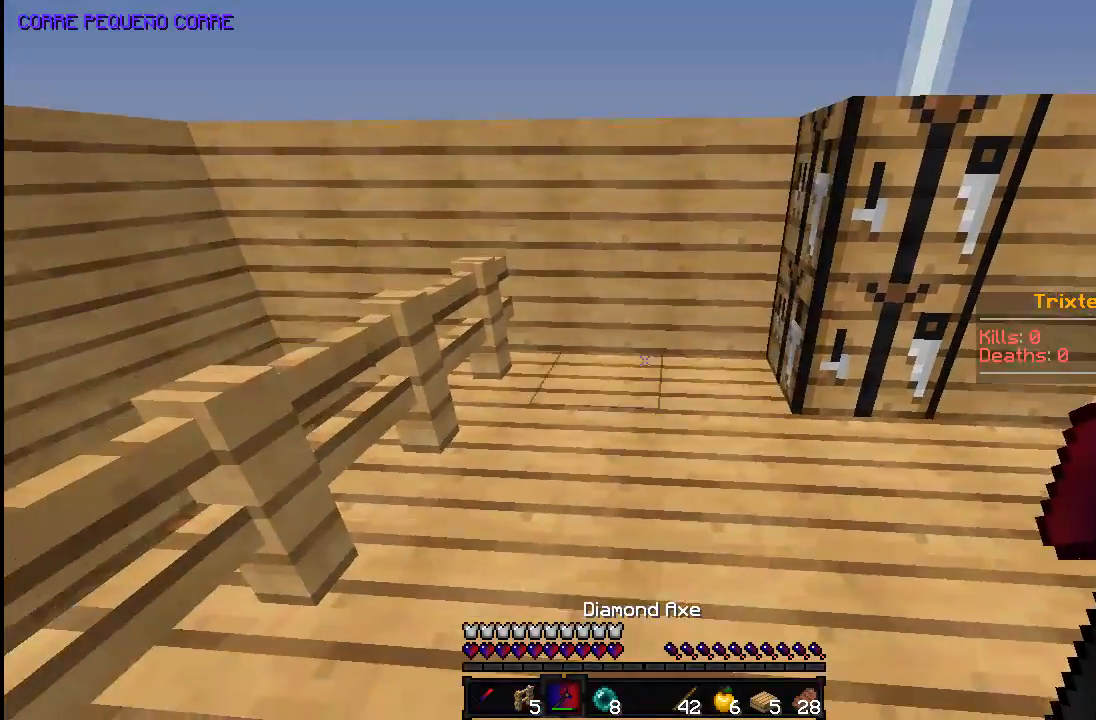
{"keys": [], "mouse": ["left"], "events": [[233, "d", "down"], [383, "d", "up"], [483, "mouse_left", "down"]]}
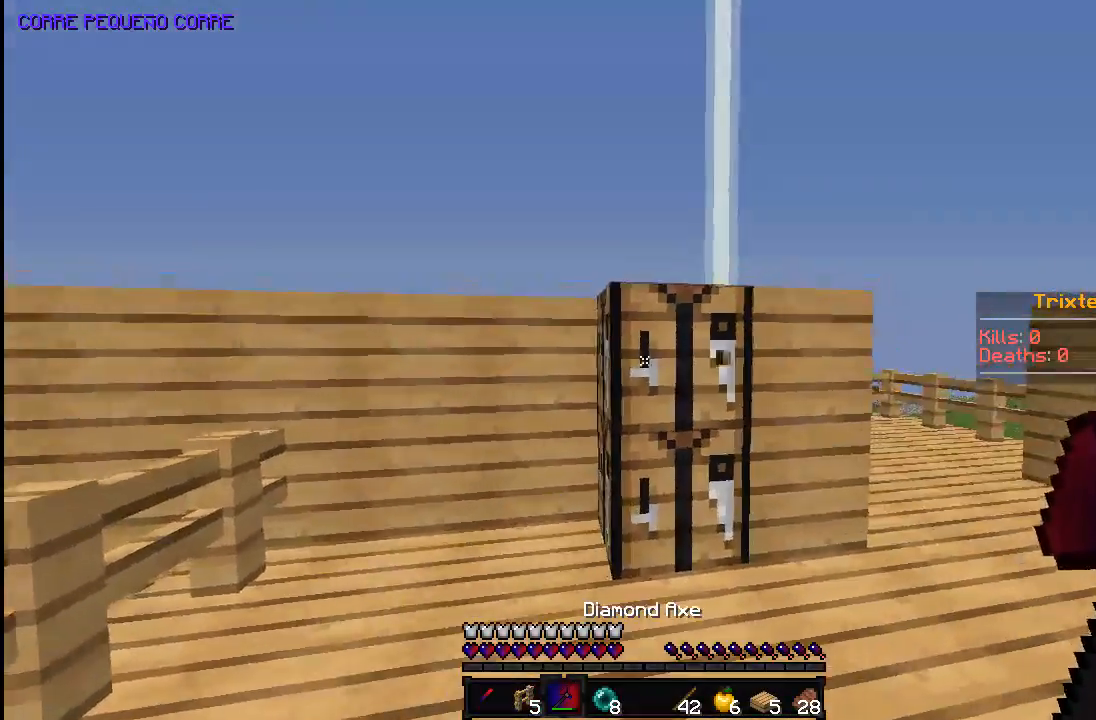
{"keys": ["w"], "mouse": ["left"], "events": [[383, "w", "down"]]}
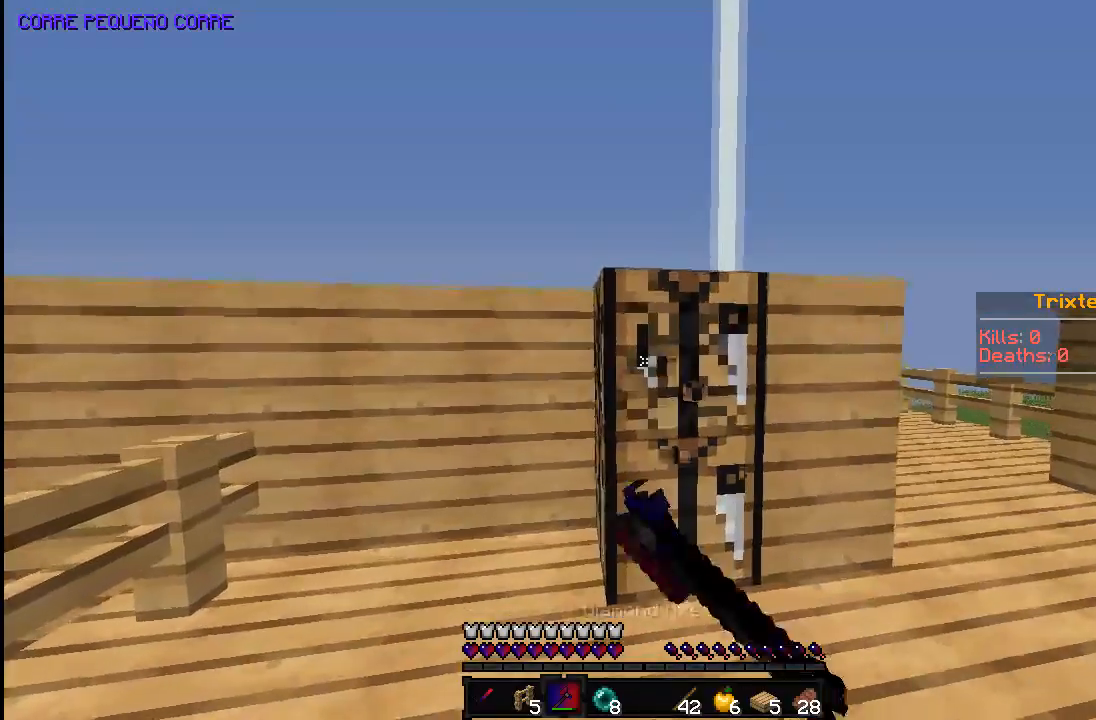
{"keys": [], "mouse": ["left"], "events": [[33, "w", "up"]]}
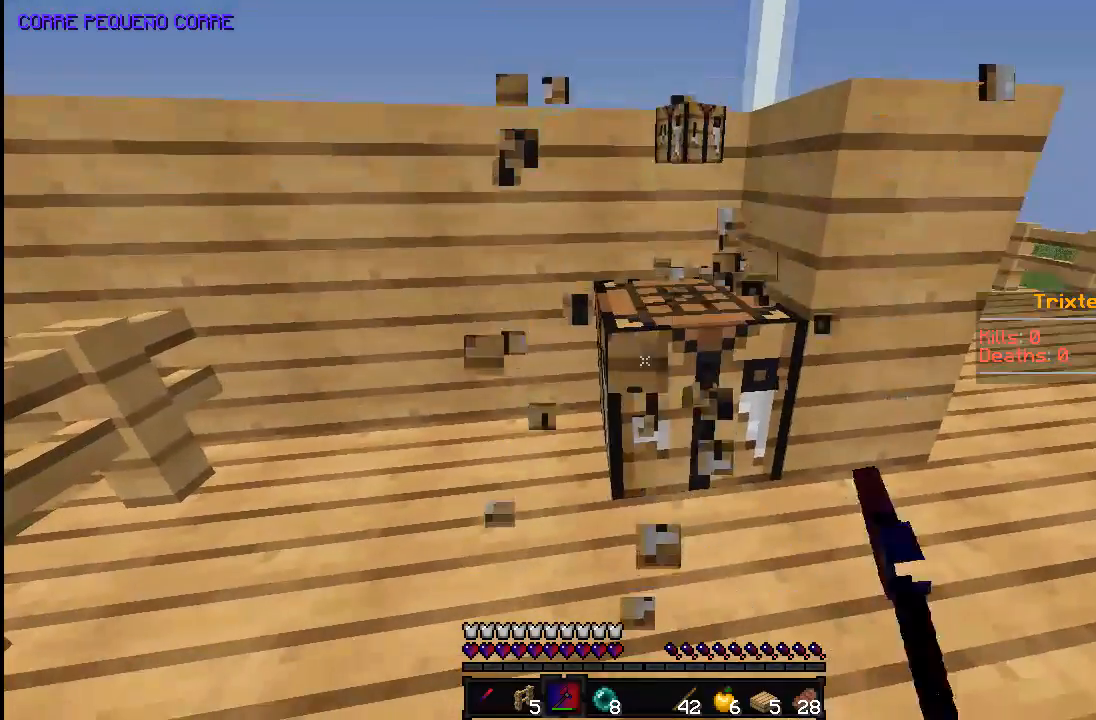
{"keys": ["w"], "mouse": ["left"], "events": [[483, "w", "down"]]}
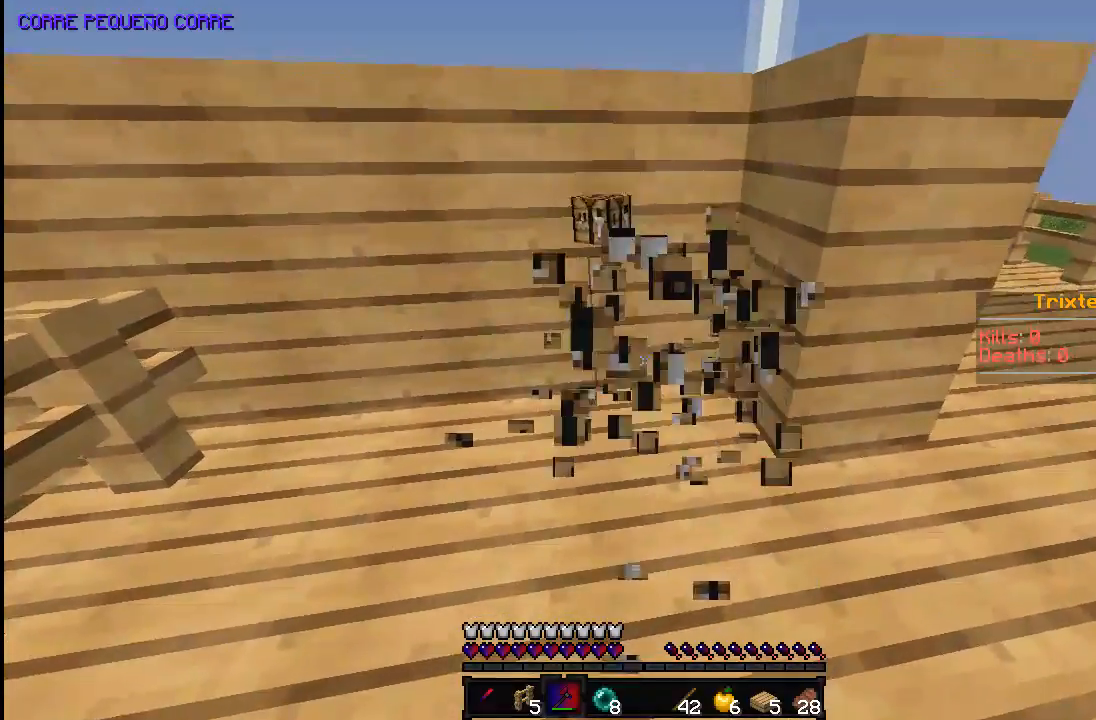
{"keys": [], "mouse": [], "events": [[133, "mouse_left", "up"], [183, "w", "up"], [333, "w", "down"], [483, "w", "up"]]}
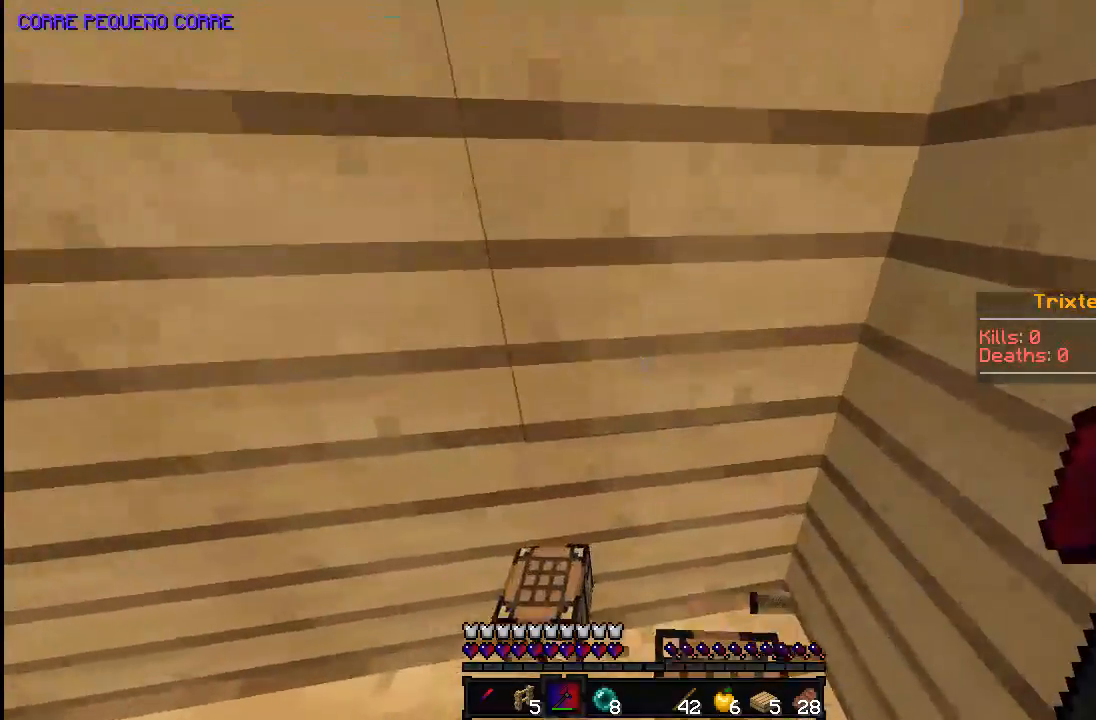
{"keys": [], "mouse": [], "events": []}
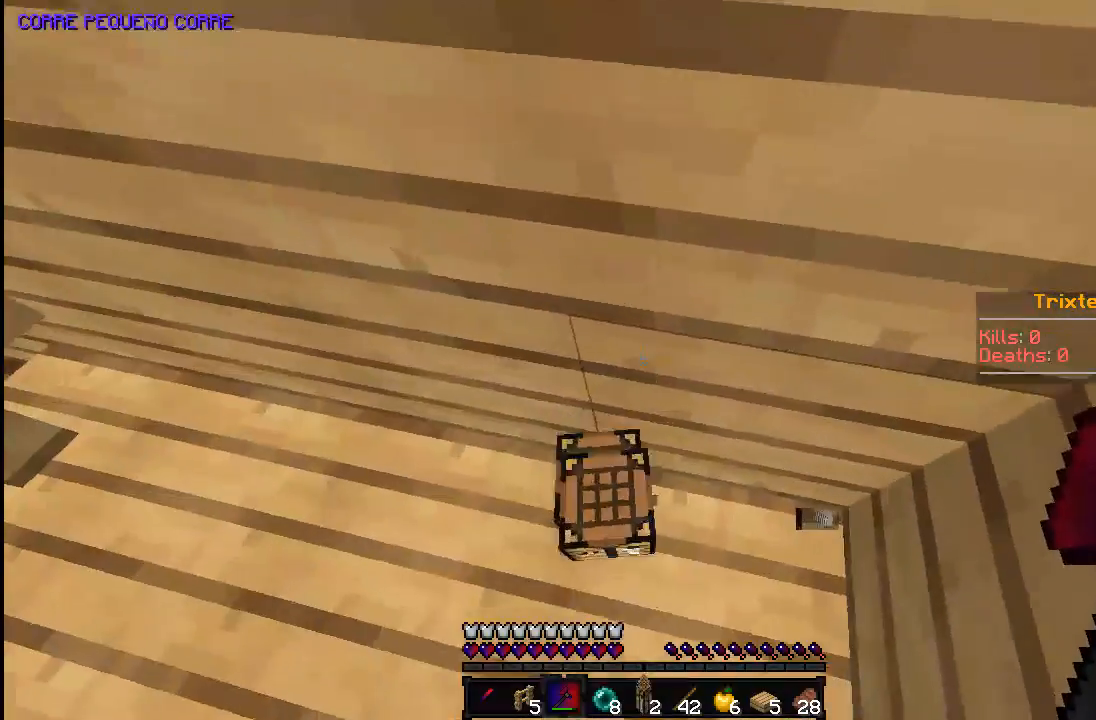
{"keys": ["s"], "mouse": [], "events": [[233, "s", "down"]]}
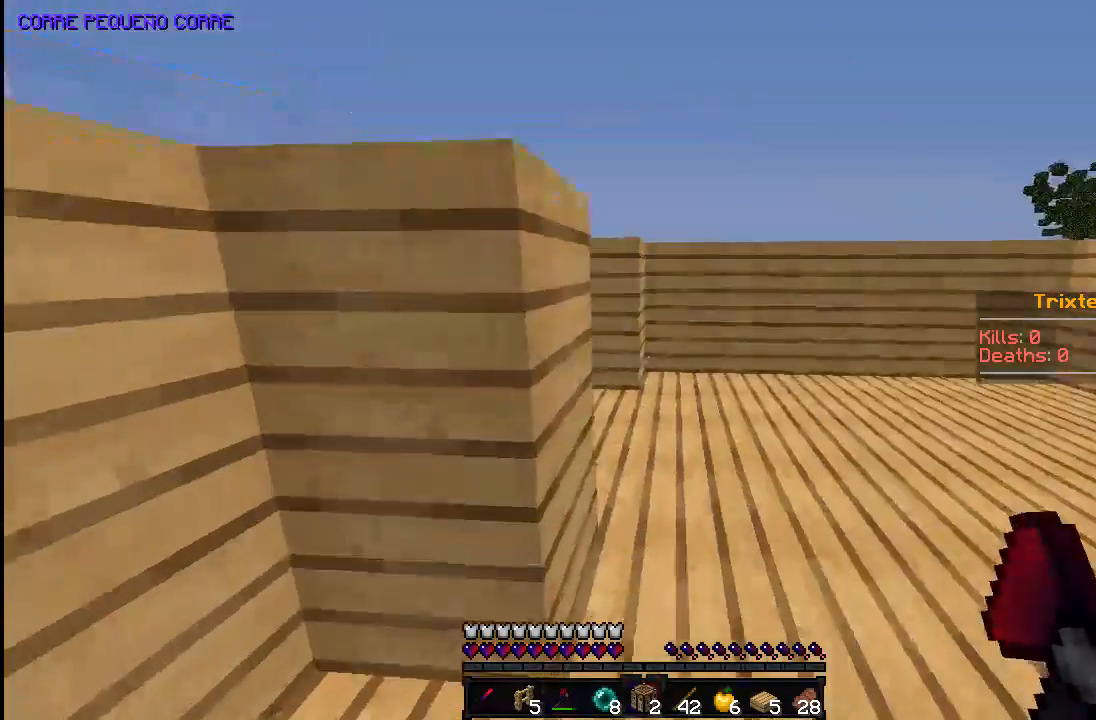
{"keys": ["d", "w"], "mouse": [], "events": [[133, "s", "up"], [233, "d", "down"], [233, "w", "down"]]}
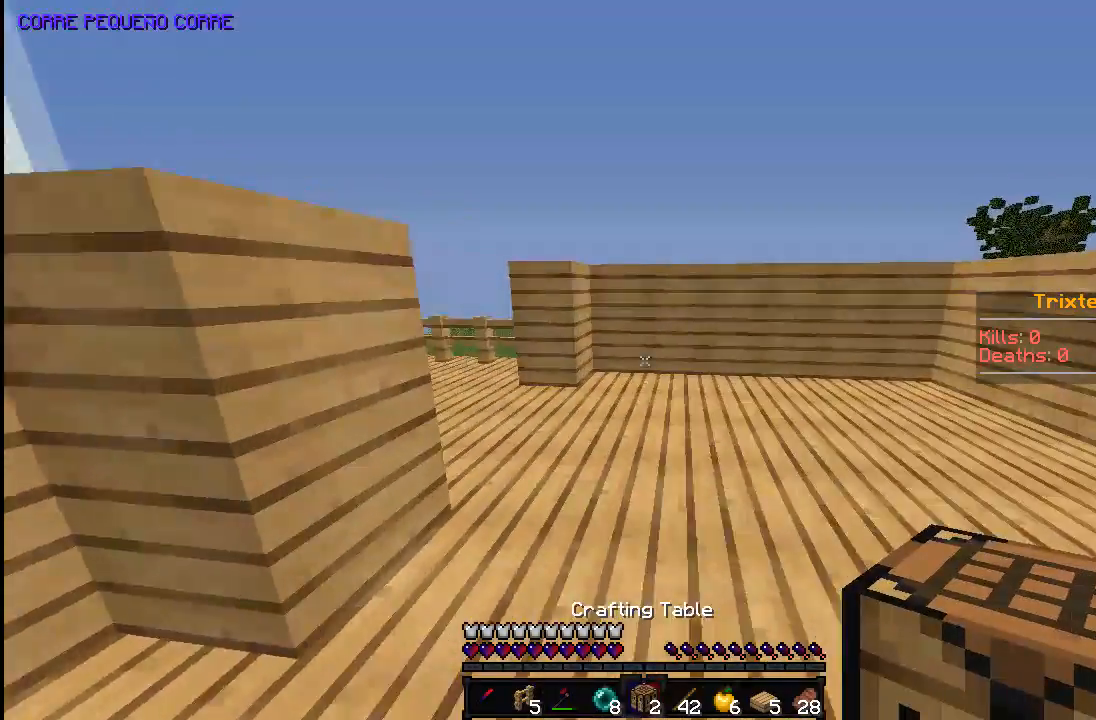
{"keys": [], "mouse": ["right"], "events": [[33, "d", "up"], [333, "w", "up"], [383, "mouse_right", "down"]]}
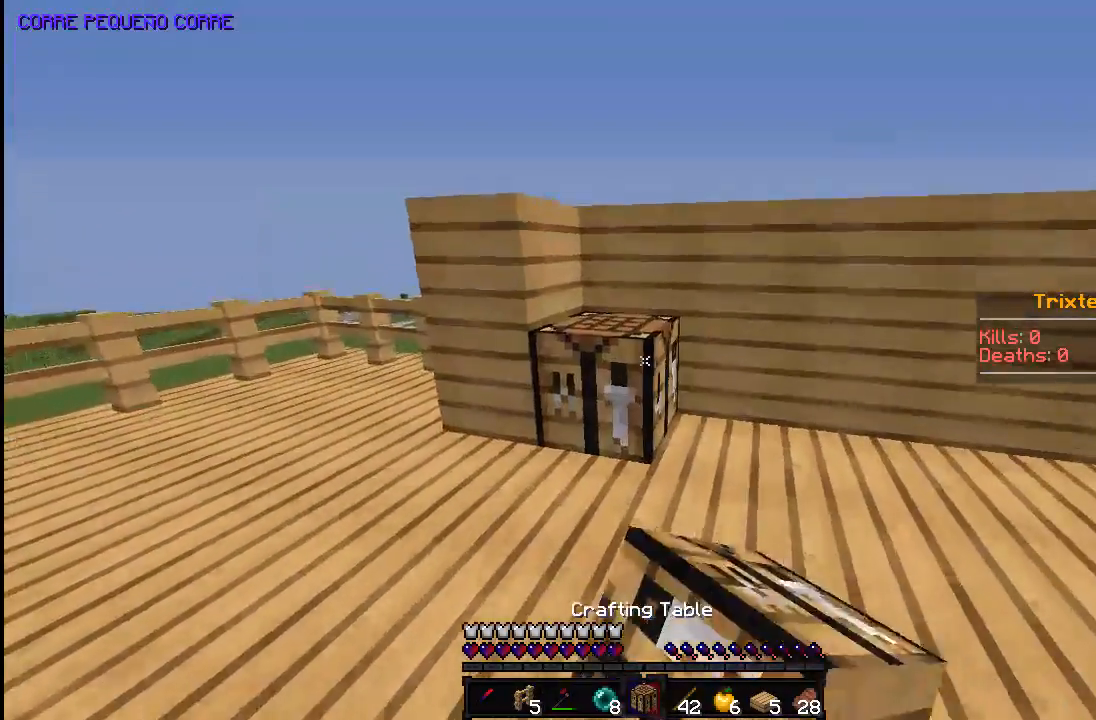
{"keys": [], "mouse": [], "events": [[33, "mouse_right", "up"], [133, "mouse_right", "down"], [233, "s", "down"], [283, "mouse_right", "up"], [433, "s", "up"]]}
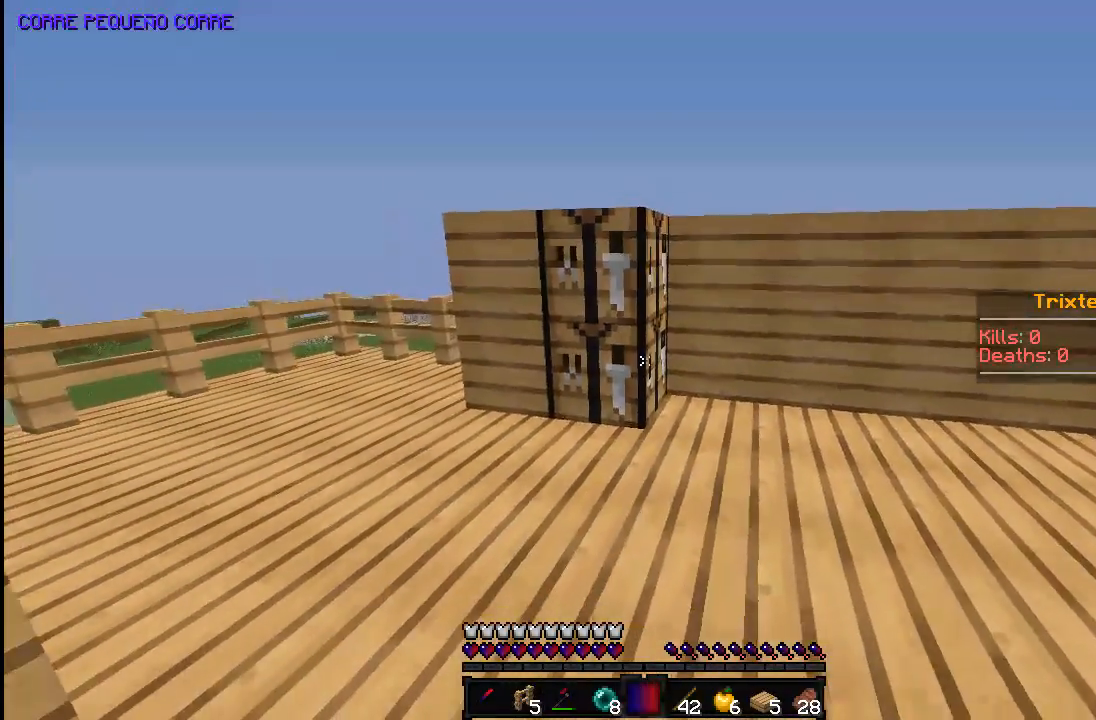
{"keys": ["d"], "mouse": [], "events": [[283, "d", "down"]]}
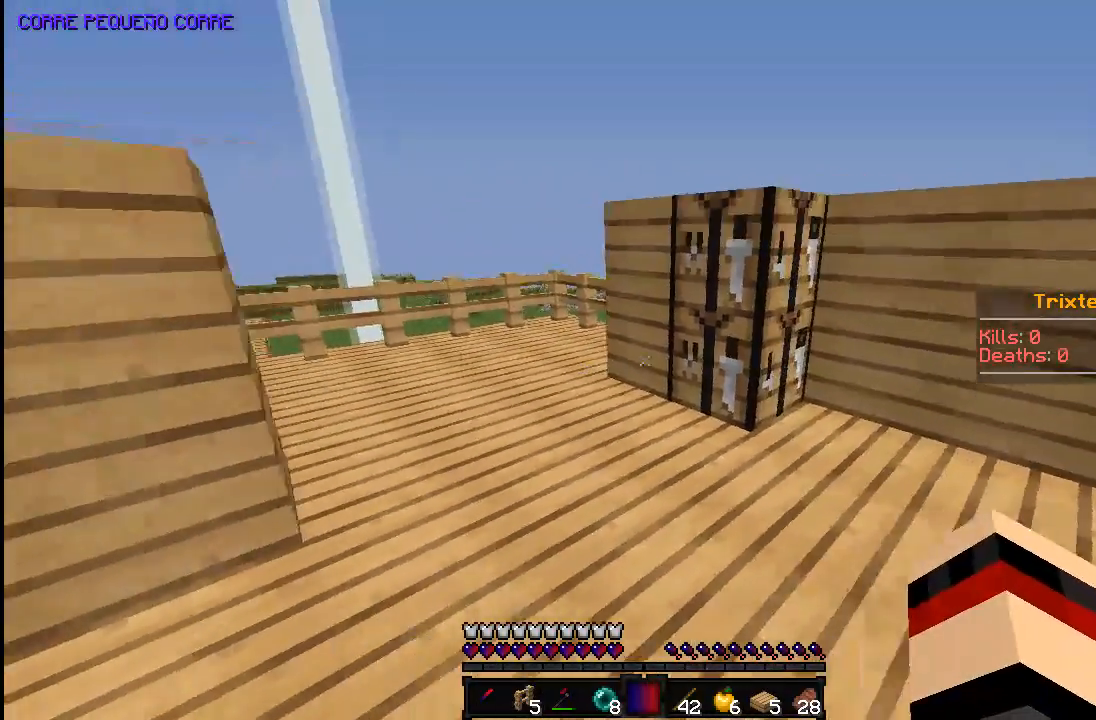
{"keys": ["w"], "mouse": ["left"], "events": [[83, "d", "up"], [83, "w", "down"], [183, "w", "up"], [283, "mouse_left", "down"], [433, "w", "down"]]}
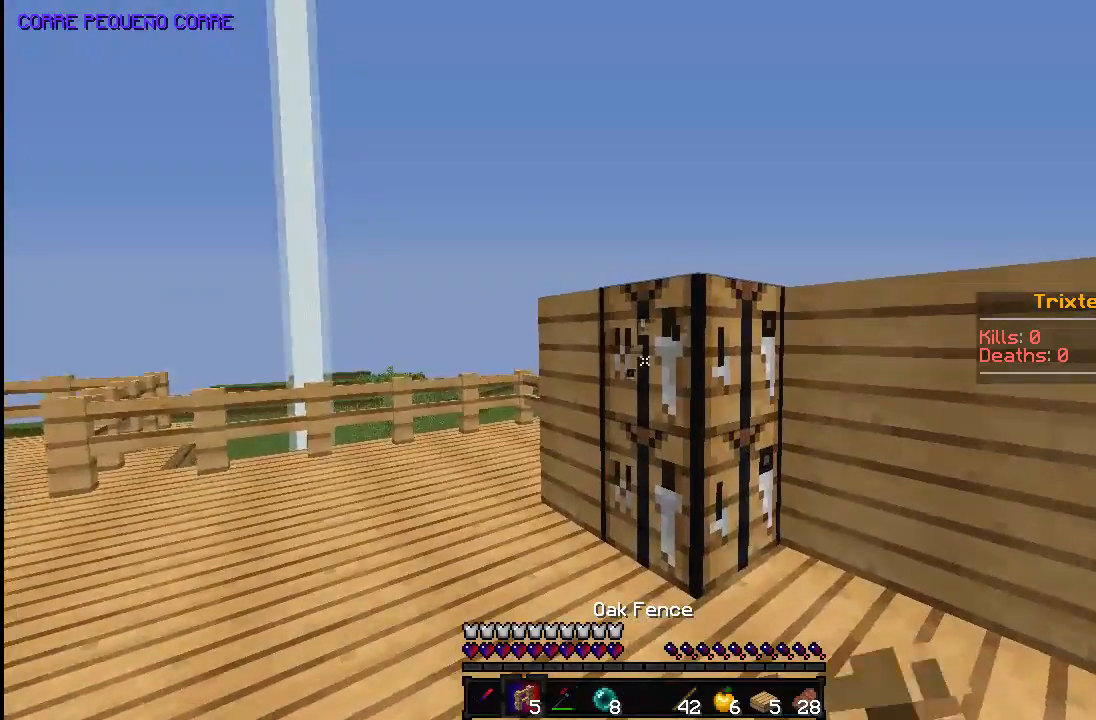
{"keys": [], "mouse": ["left"], "events": [[83, "w", "up"]]}
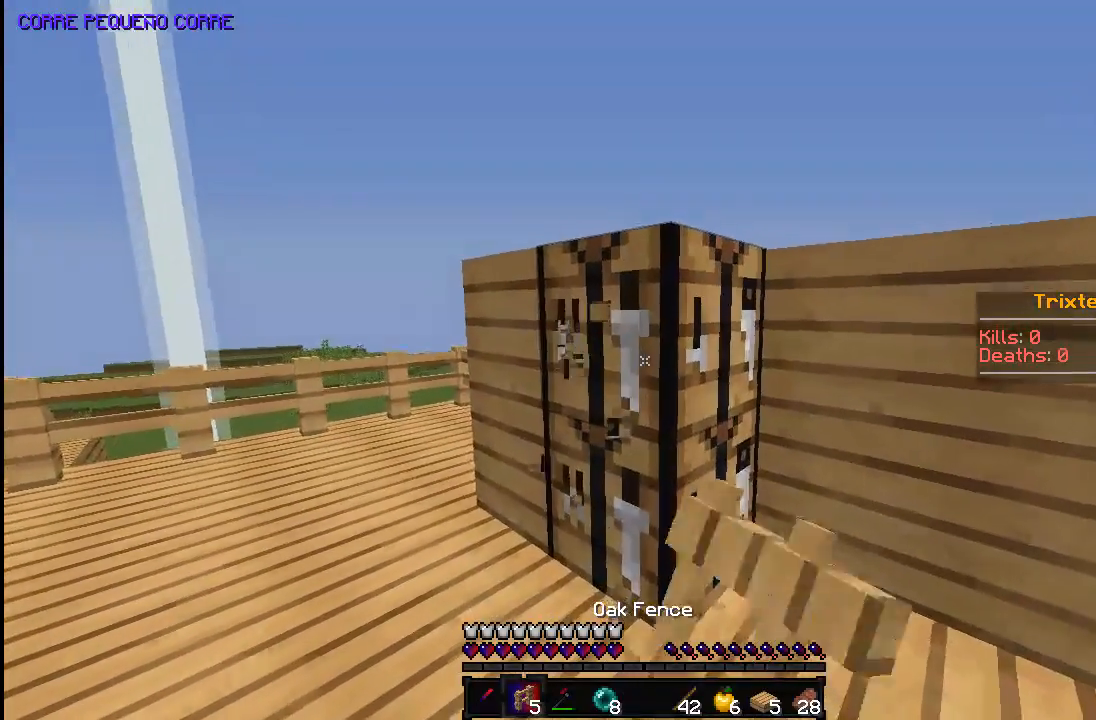
{"keys": [], "mouse": ["left"], "events": []}
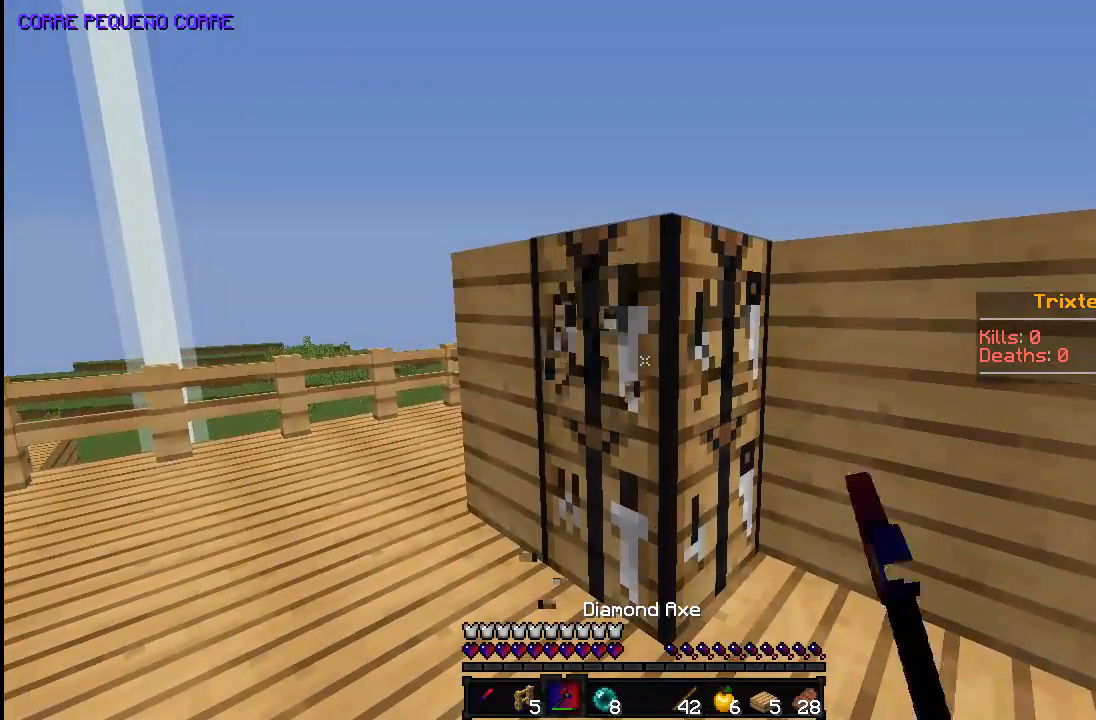
{"keys": [], "mouse": ["left"], "events": [[133, "w", "down"], [233, "w", "up"]]}
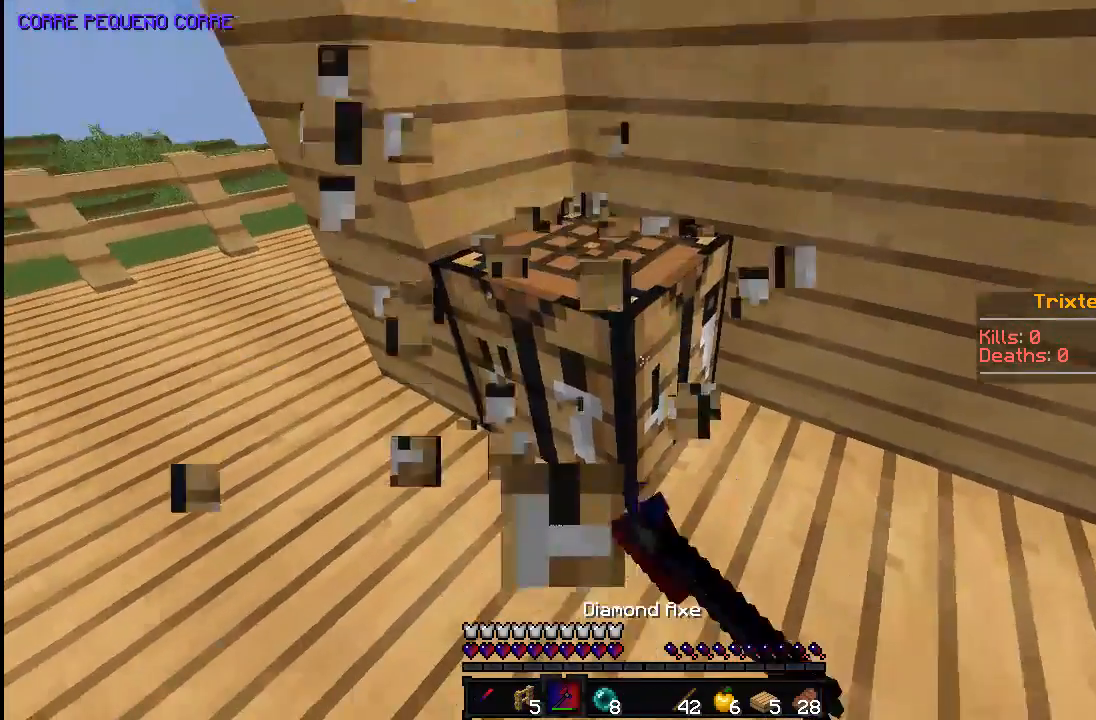
{"keys": [], "mouse": ["left"], "events": []}
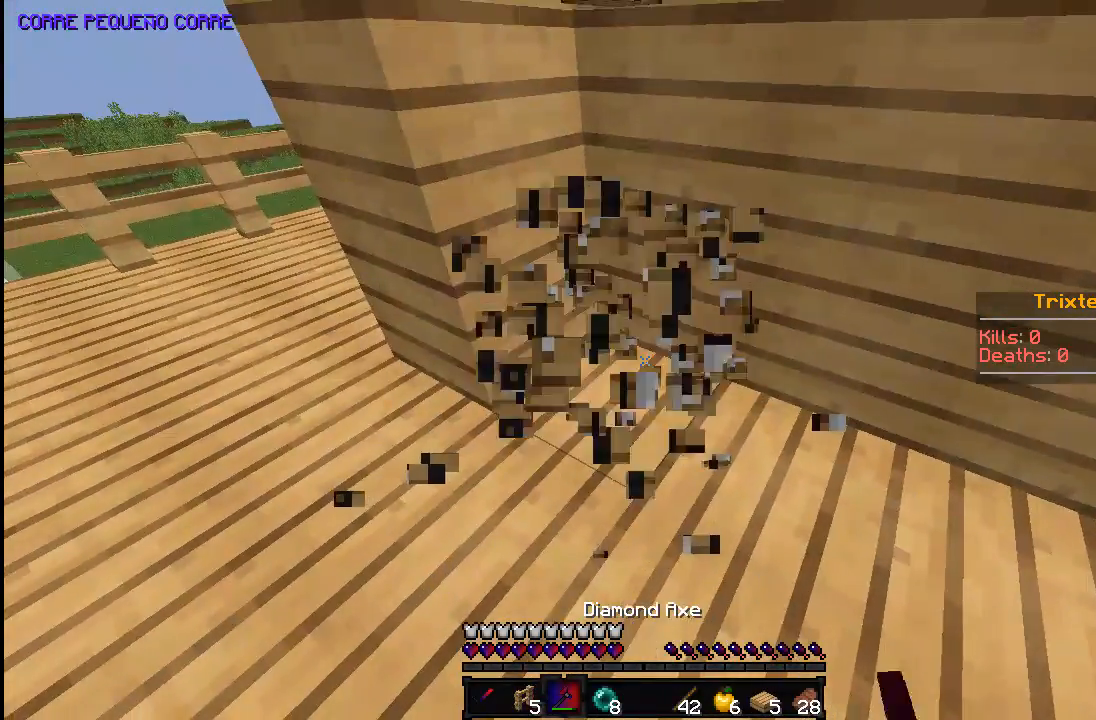
{"keys": ["w"], "mouse": [], "events": [[233, "mouse_left", "up"], [283, "a", "down"], [283, "w", "down"], [383, "a", "up"]]}
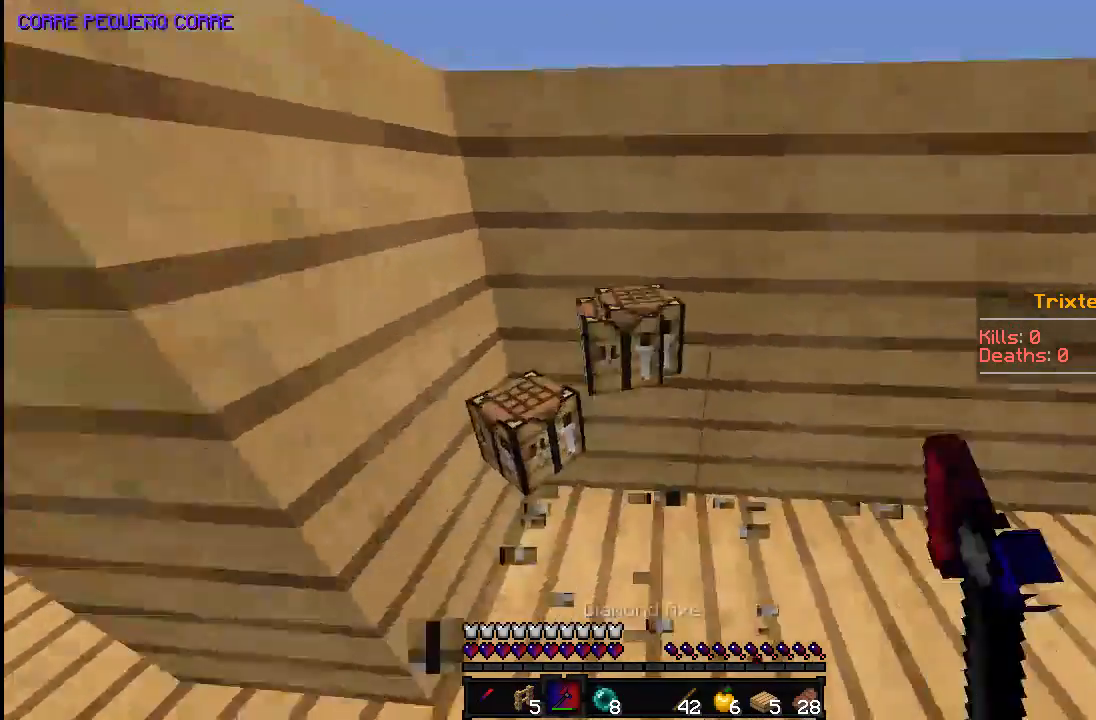
{"keys": [], "mouse": [], "events": [[83, "w", "up"]]}
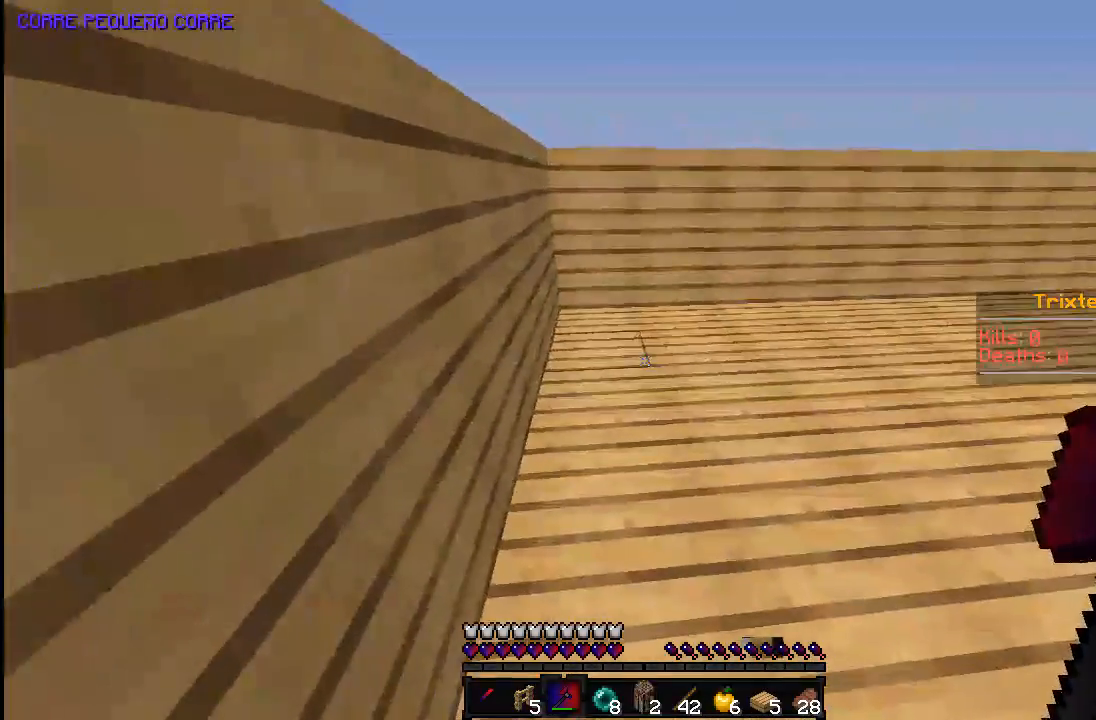
{"keys": ["w"], "mouse": [], "events": [[333, "w", "down"]]}
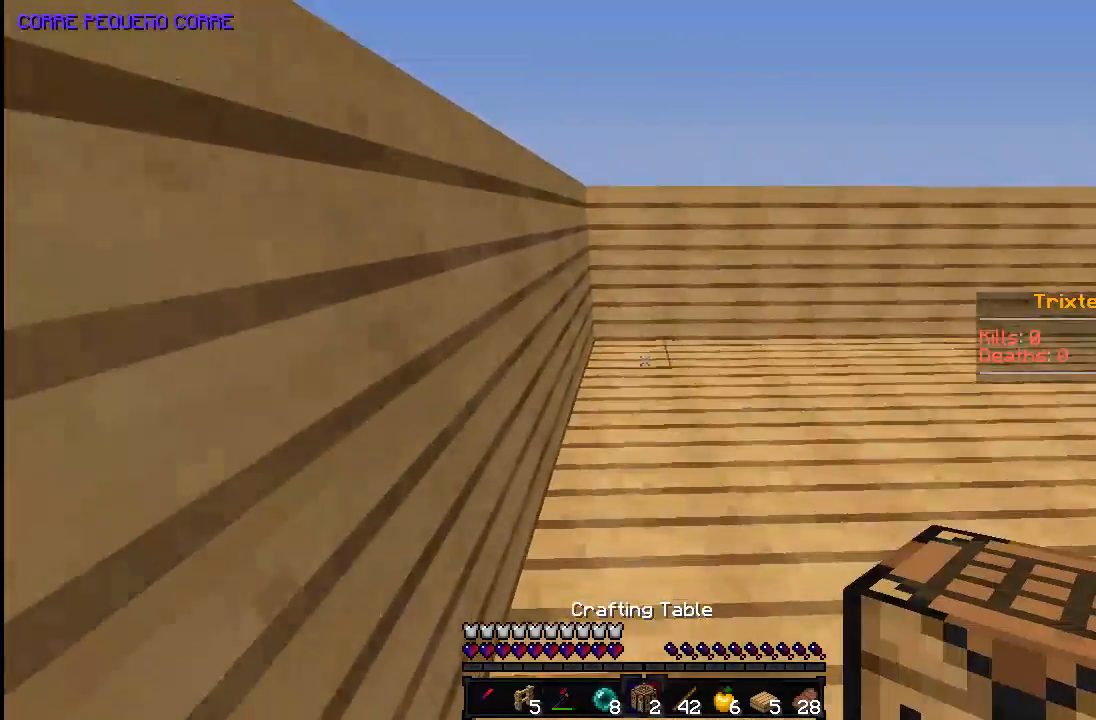
{"keys": ["d"], "mouse": ["right"], "events": [[233, "w", "up"], [283, "mouse_right", "down"], [333, "mouse_right", "up"], [383, "d", "down"], [483, "mouse_right", "down"]]}
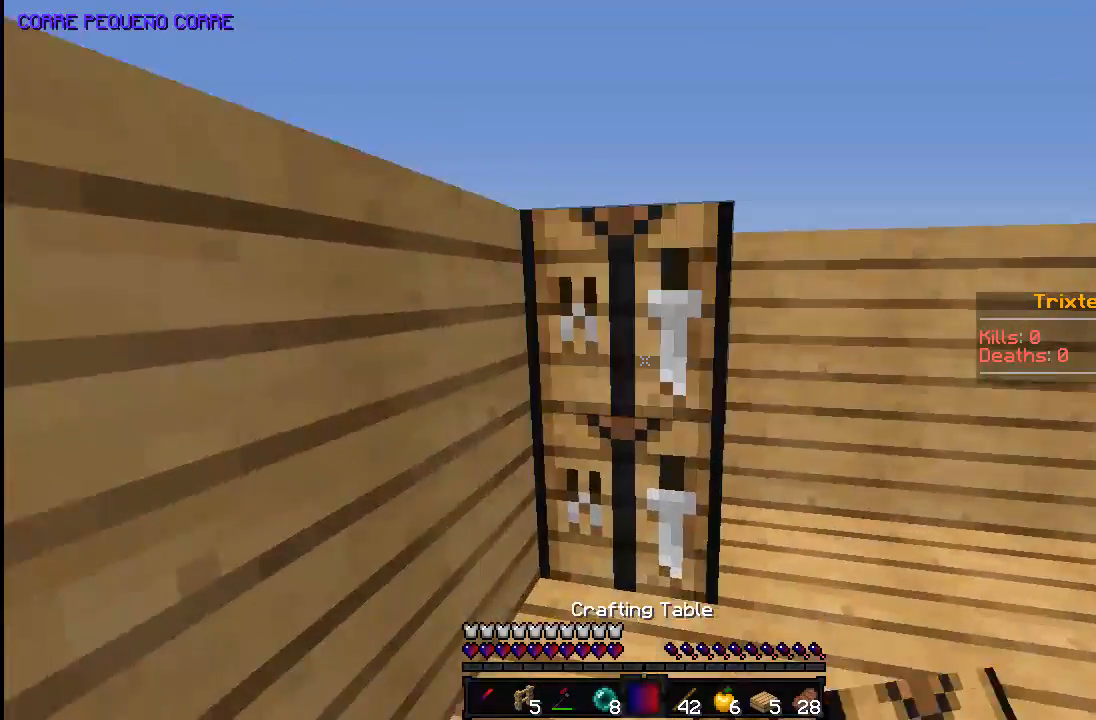
{"keys": [], "mouse": ["right"], "events": [[83, "d", "up"], [83, "mouse_right", "up"], [483, "mouse_right", "down"]]}
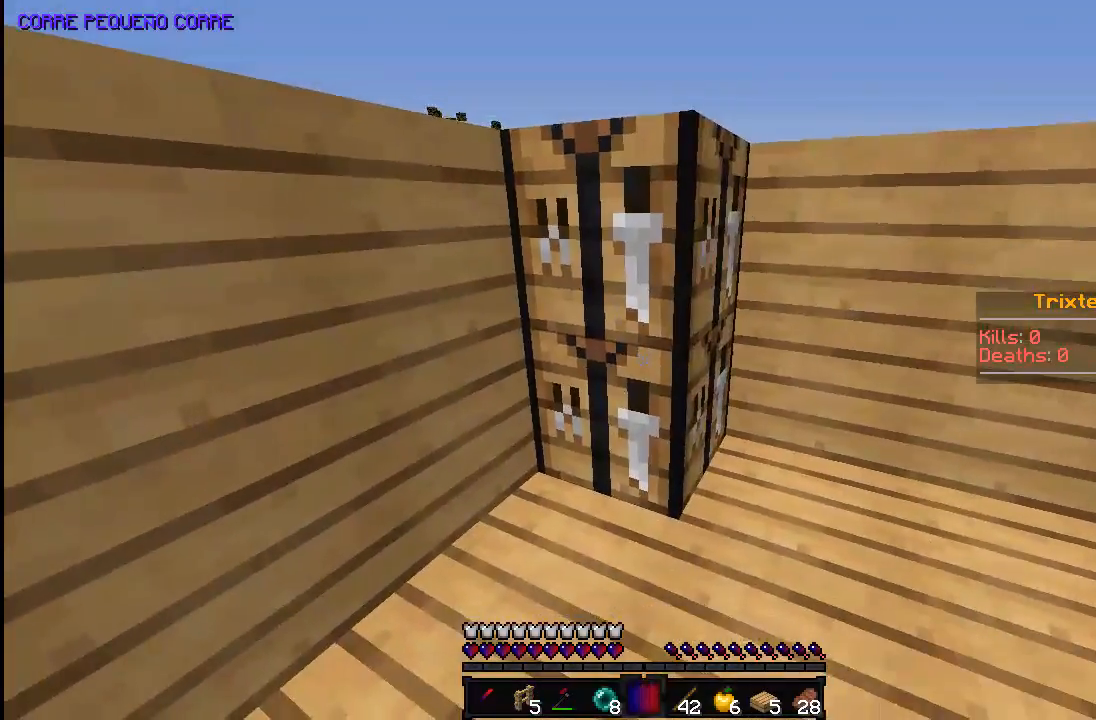
{"keys": [], "mouse": [], "events": [[83, "mouse_right", "up"]]}